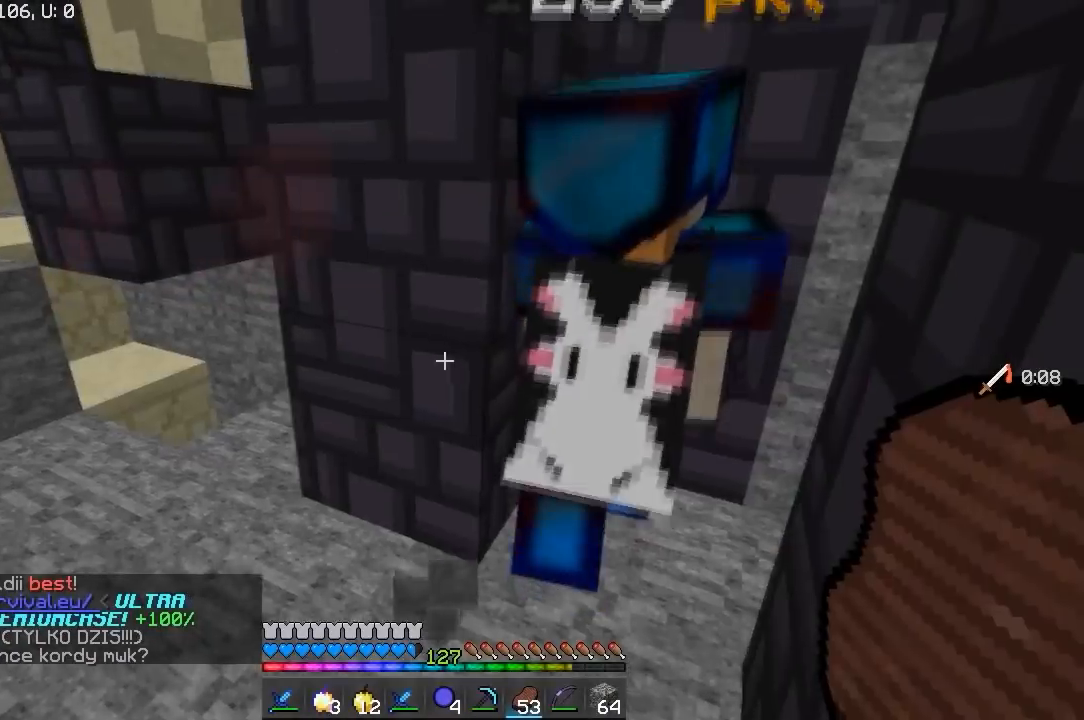
Gameplay with keyboard and mouse; each line is a JSON object with the keys and mouse buttons held at the frame after it. "events" lists presses ("down") and releases ("up") of "a", "d", "s", "w", "mouse_left" and "mouse_right" between this image and that frame as [ms after this image, input, new state], when the widget could be followed in between. "mouse_left", "mouse_right" = the "left", "right" buttons of the "mouse" list. No other keys are recorded. Fast repeated clicks can show as one long hold. Mouse movement is not recorded.
{"keys": ["w"], "mouse": [], "events": [[300, "w", "down"]]}
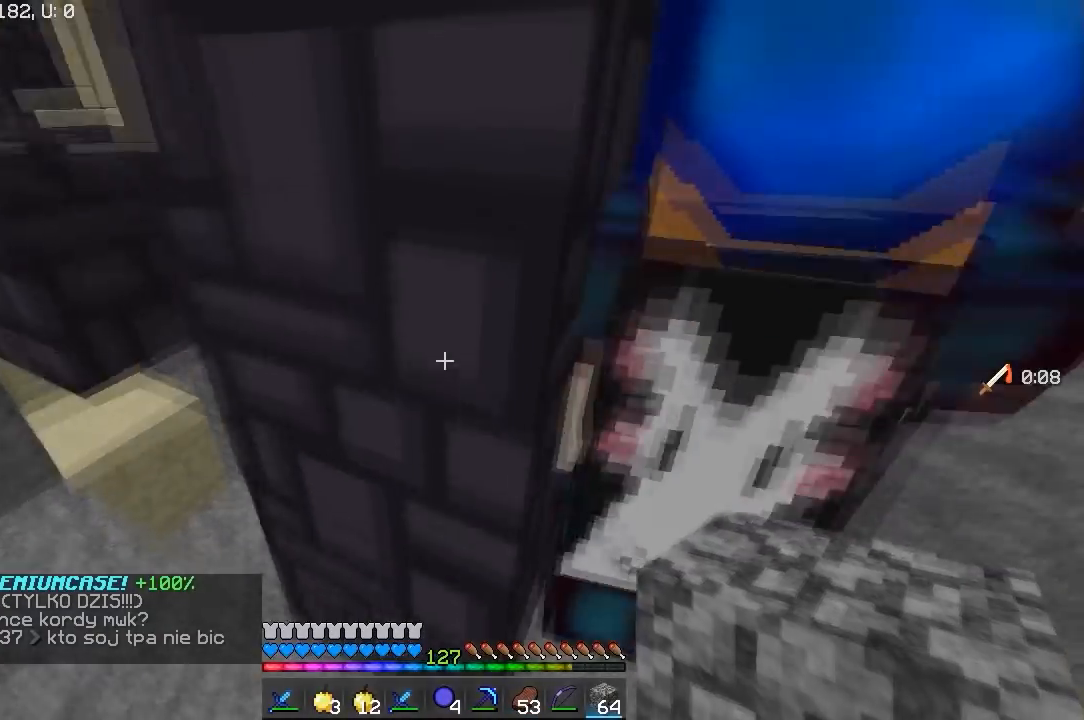
{"keys": ["d", "w"], "mouse": [], "events": [[183, "mouse_right", "down"], [333, "mouse_right", "up"], [367, "mouse_right", "down"], [400, "d", "down"], [500, "mouse_right", "up"]]}
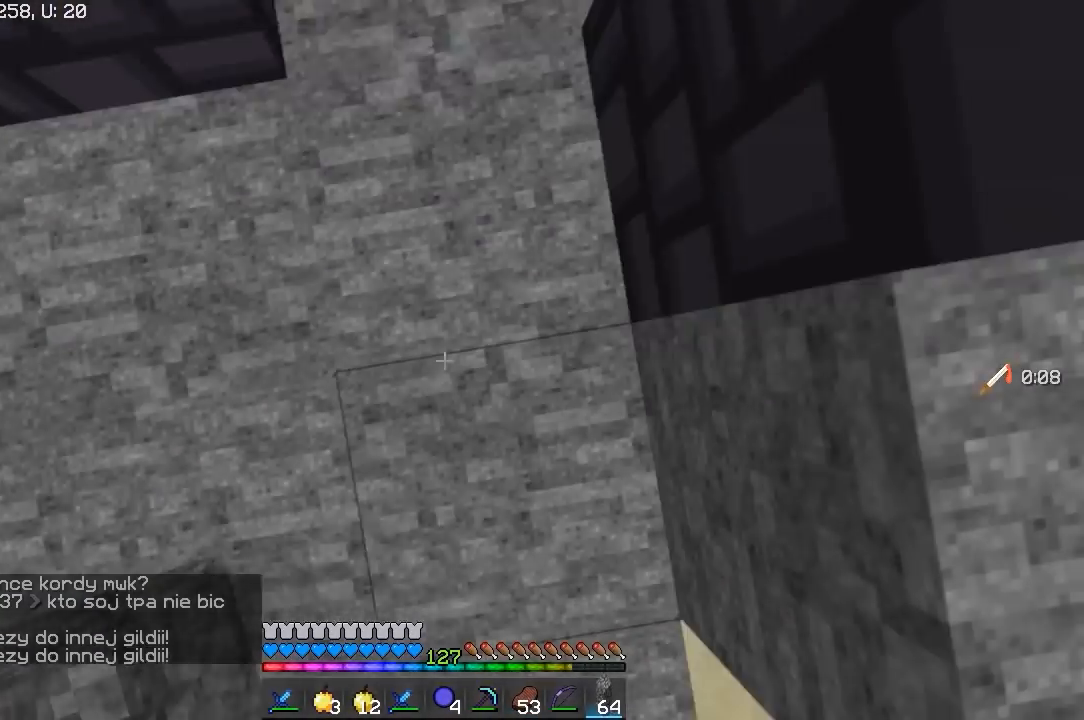
{"keys": ["w"], "mouse": [], "events": [[100, "mouse_right", "down"], [167, "d", "up"], [317, "mouse_right", "up"]]}
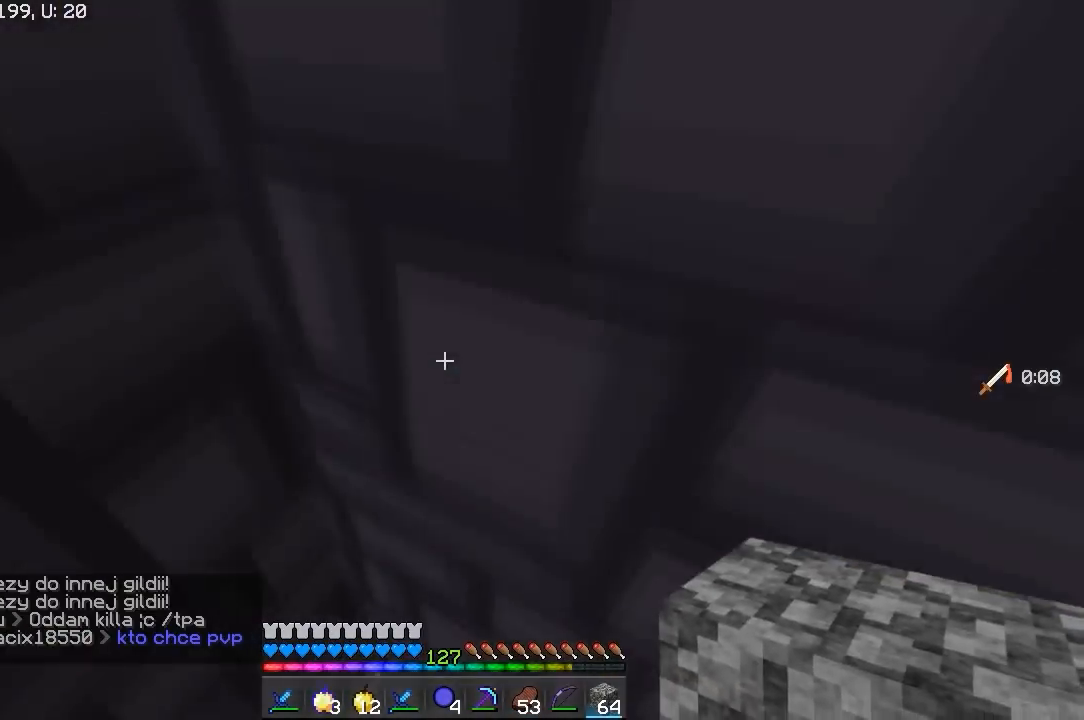
{"keys": ["a", "w"], "mouse": [], "events": [[350, "a", "down"]]}
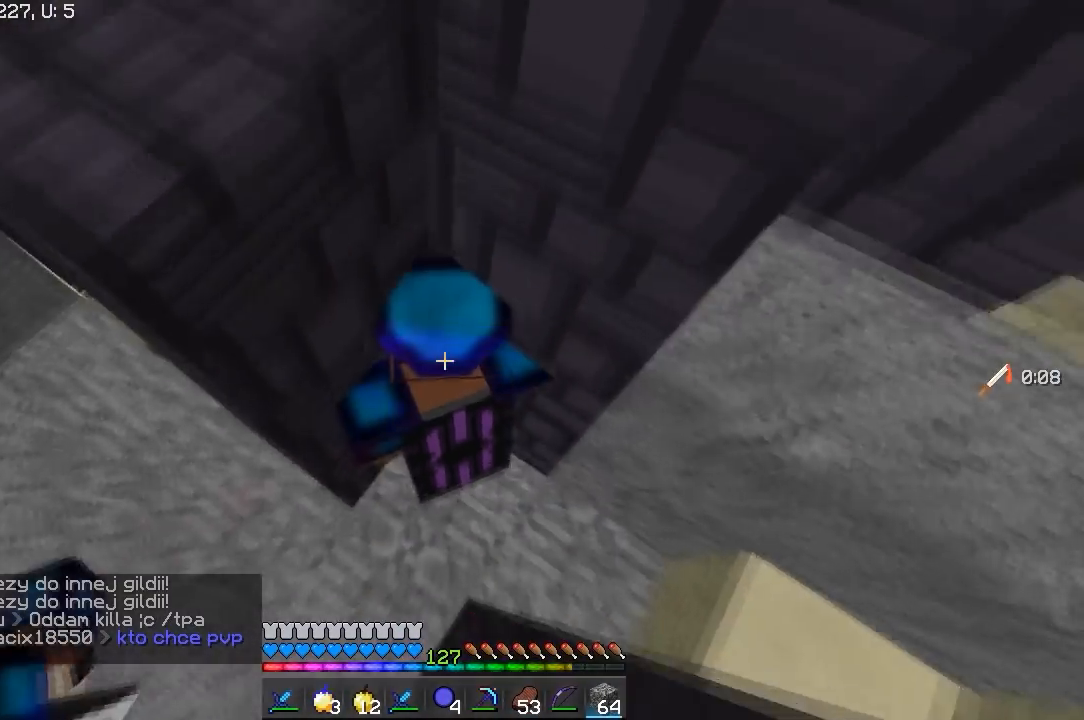
{"keys": ["a", "s"], "mouse": [], "events": [[183, "w", "up"], [250, "s", "down"]]}
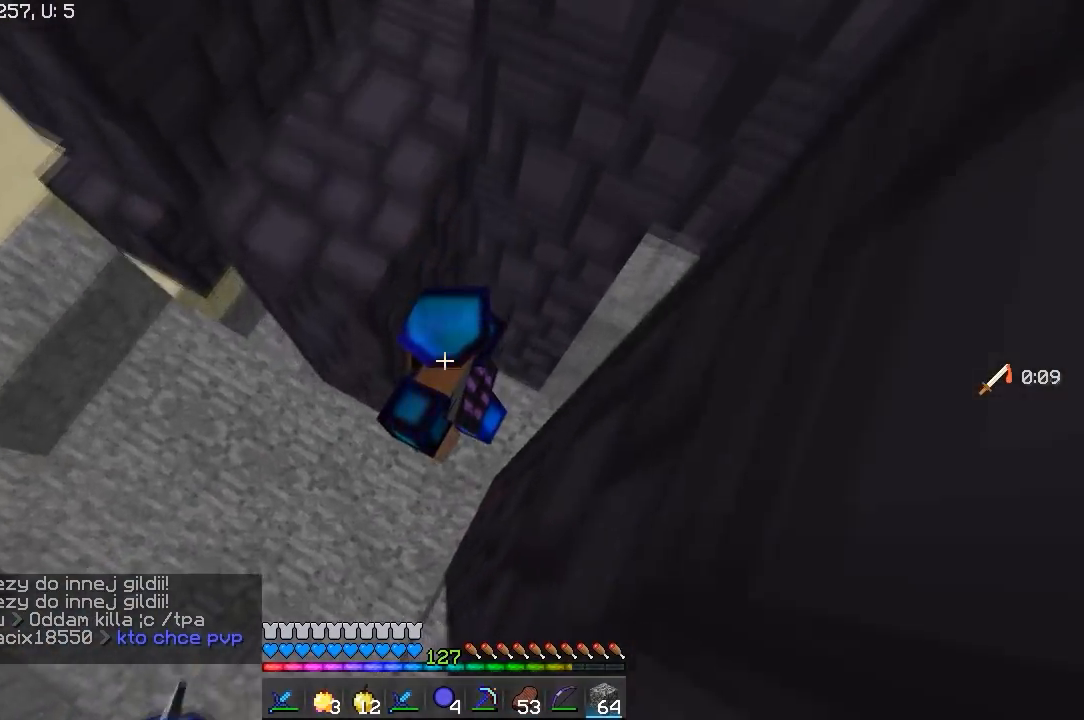
{"keys": ["a", "w"], "mouse": [], "events": [[317, "s", "up"], [500, "w", "down"]]}
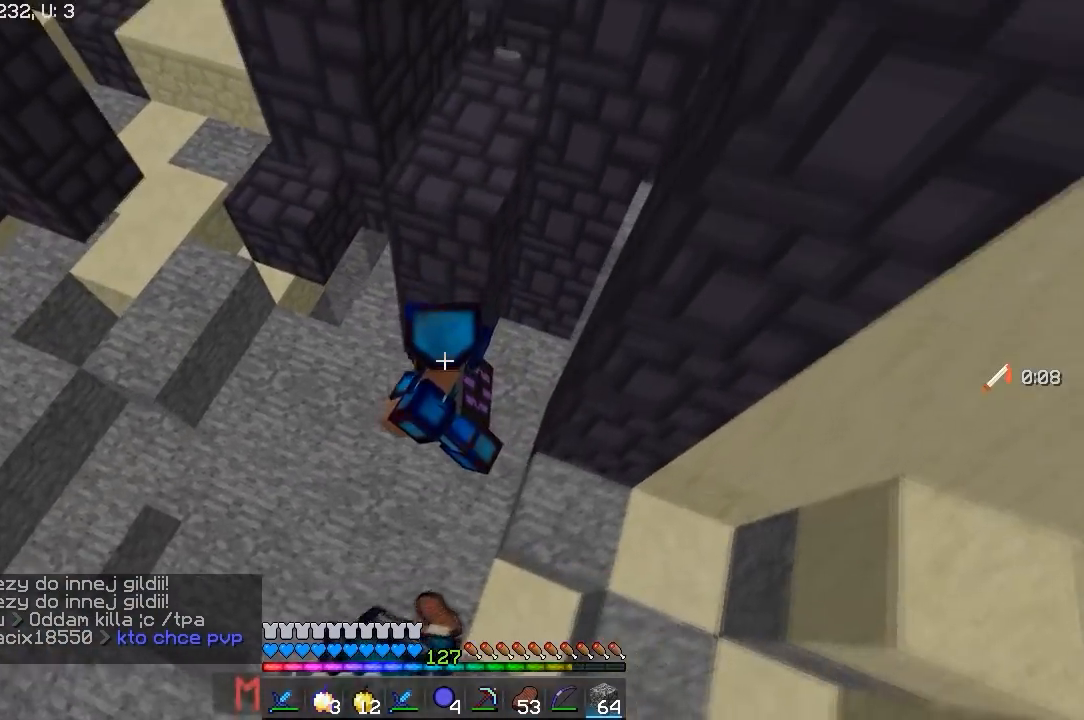
{"keys": [], "mouse": [], "events": [[83, "a", "up"], [183, "w", "up"], [250, "d", "down"], [433, "d", "up"]]}
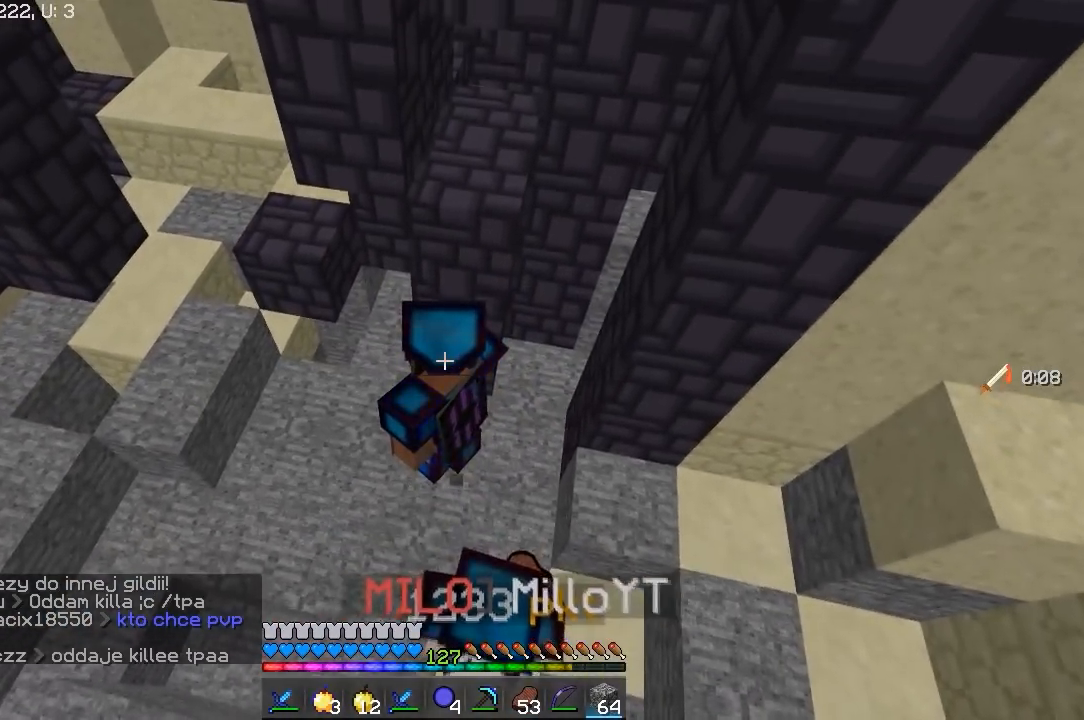
{"keys": [], "mouse": [], "events": []}
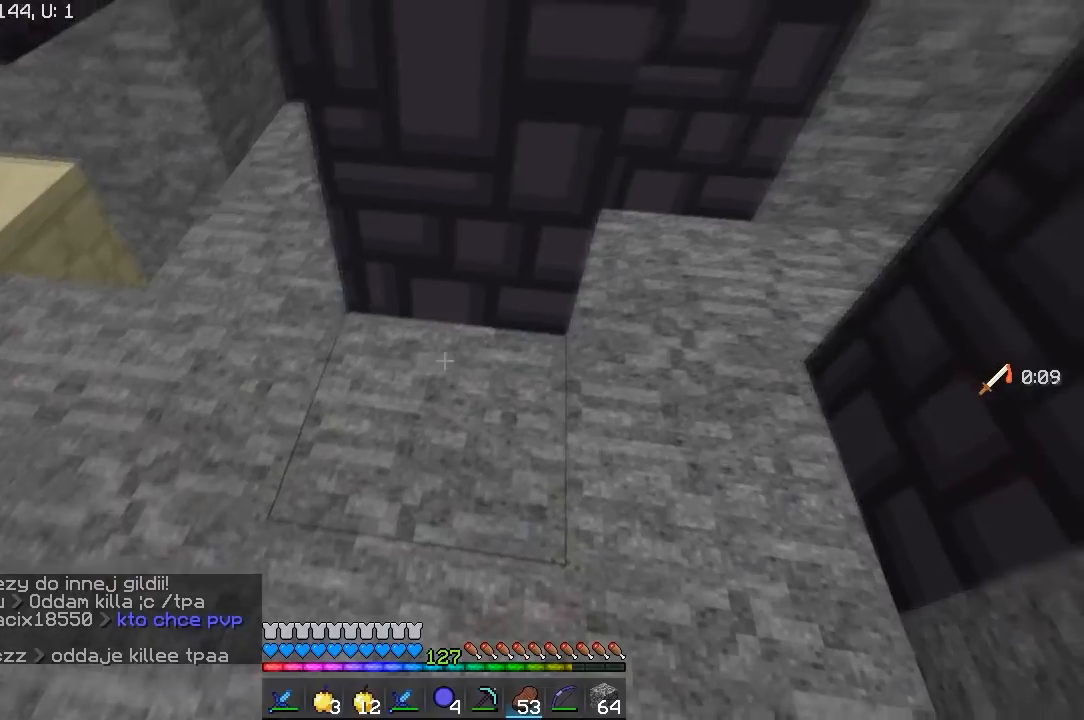
{"keys": [], "mouse": [], "events": []}
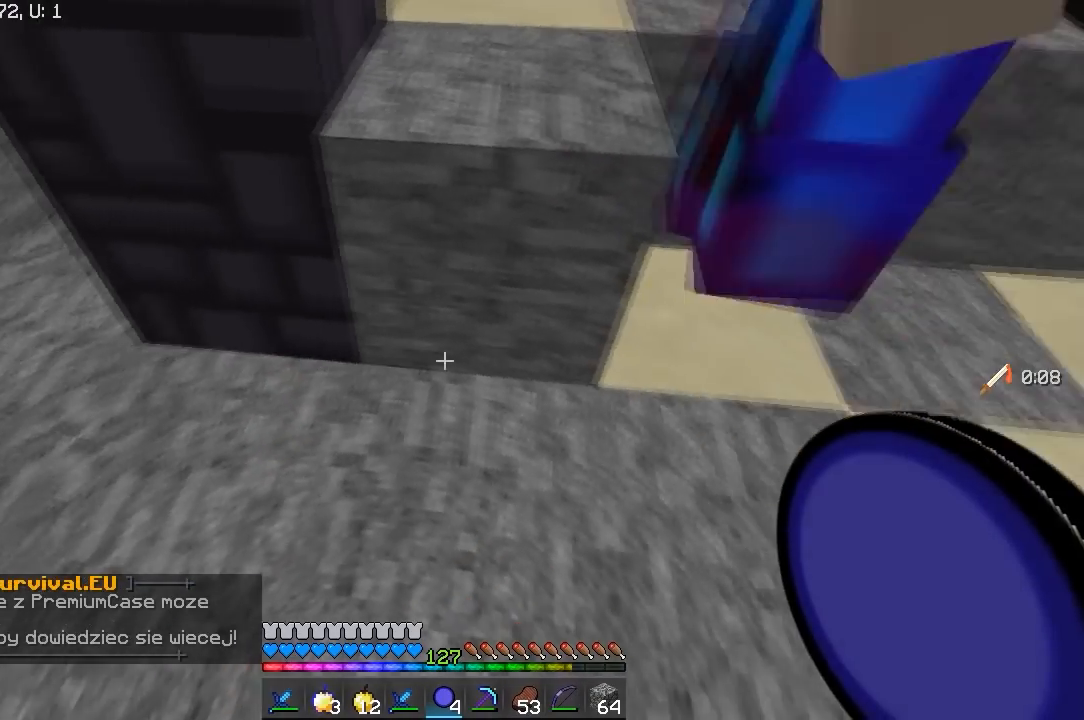
{"keys": [], "mouse": [], "events": []}
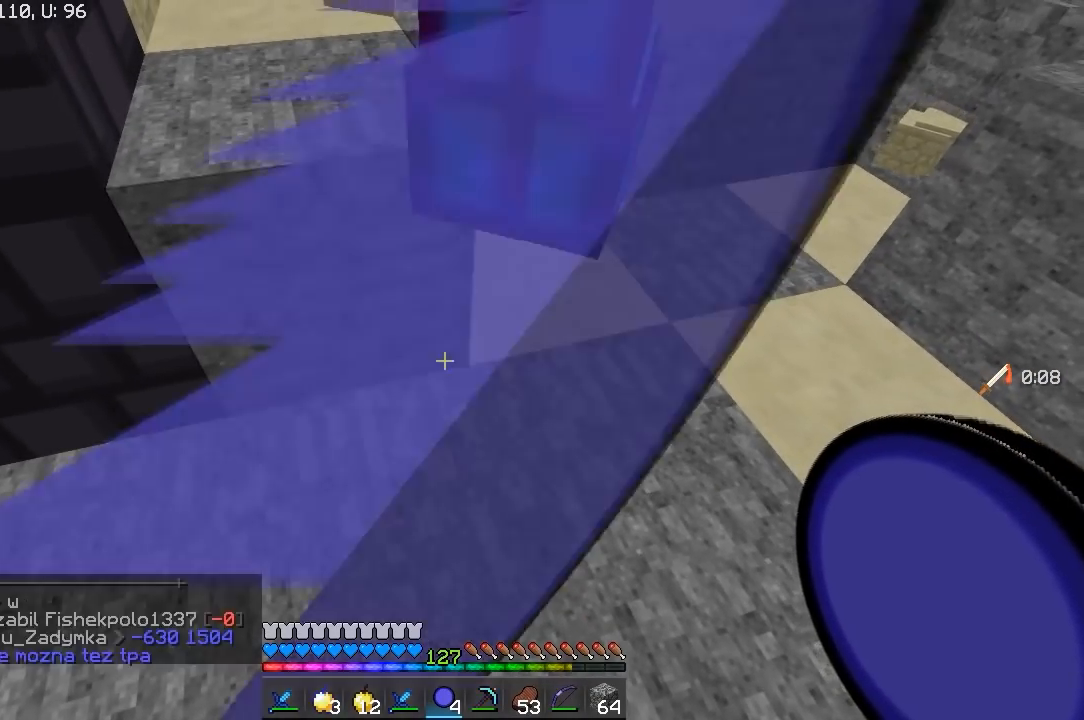
{"keys": [], "mouse": [], "events": []}
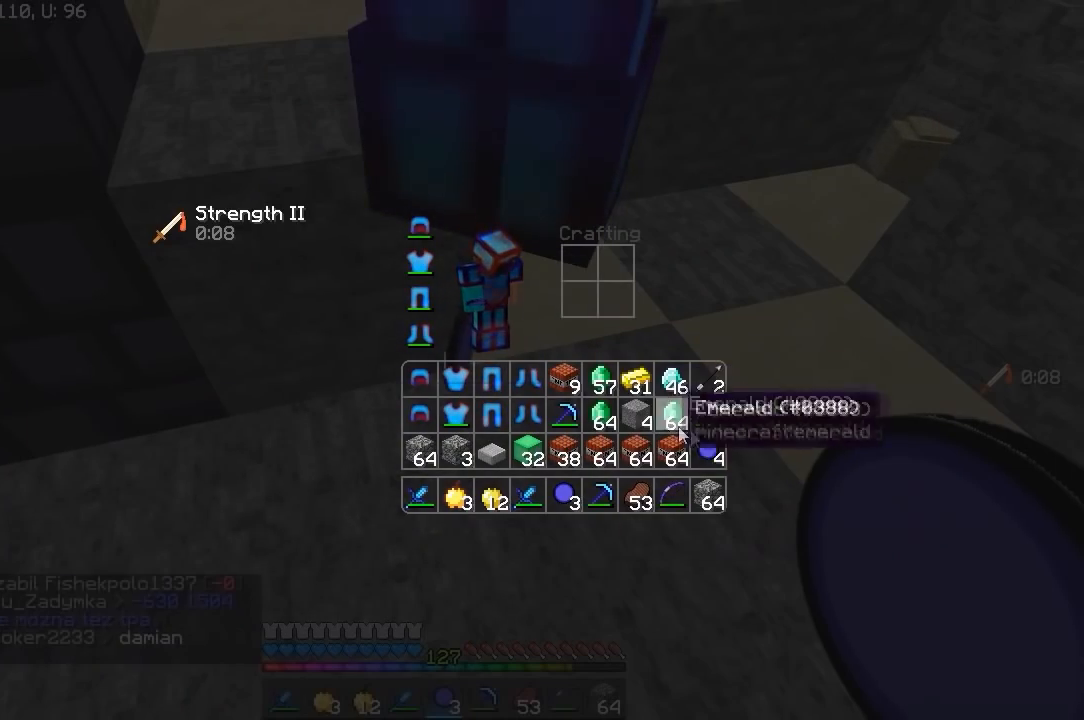
{"keys": [], "mouse": ["left"]}
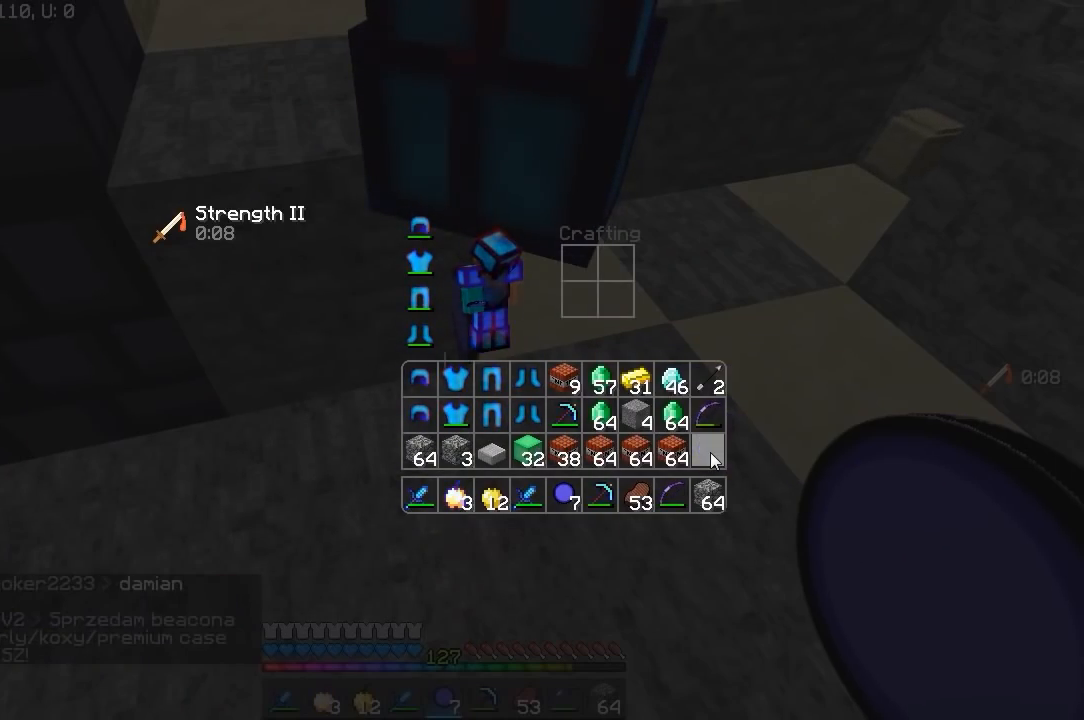
{"keys": [], "mouse": [], "events": [[17, "mouse_left", "up"]]}
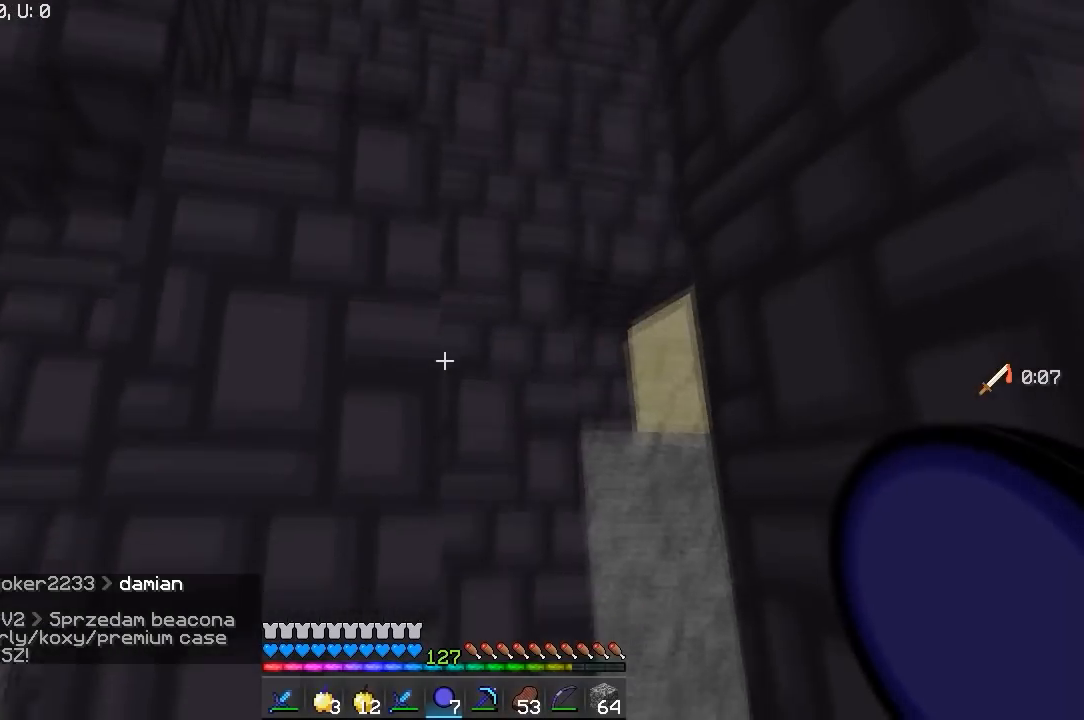
{"keys": [], "mouse": [], "events": []}
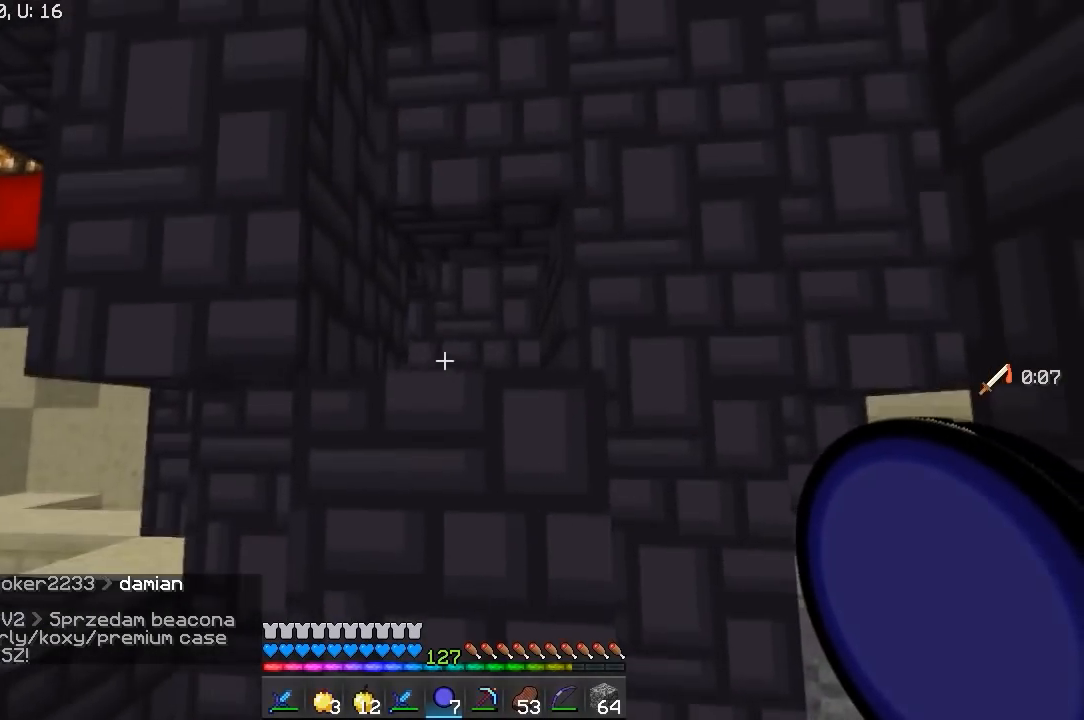
{"keys": [], "mouse": [], "events": []}
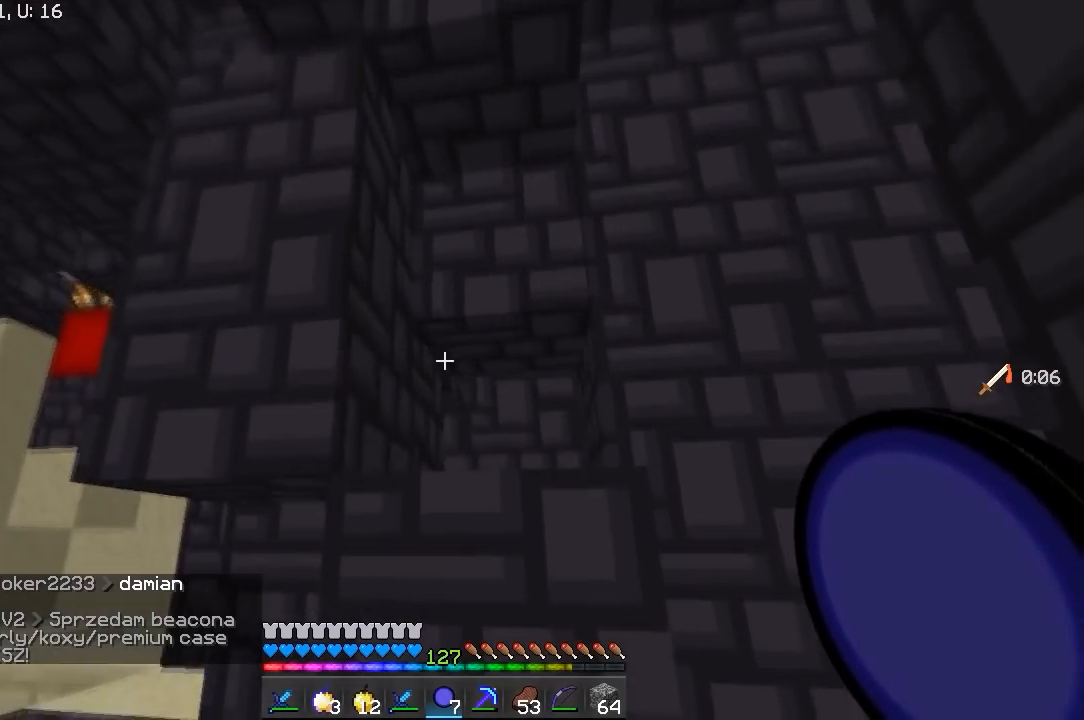
{"keys": [], "mouse": [], "events": []}
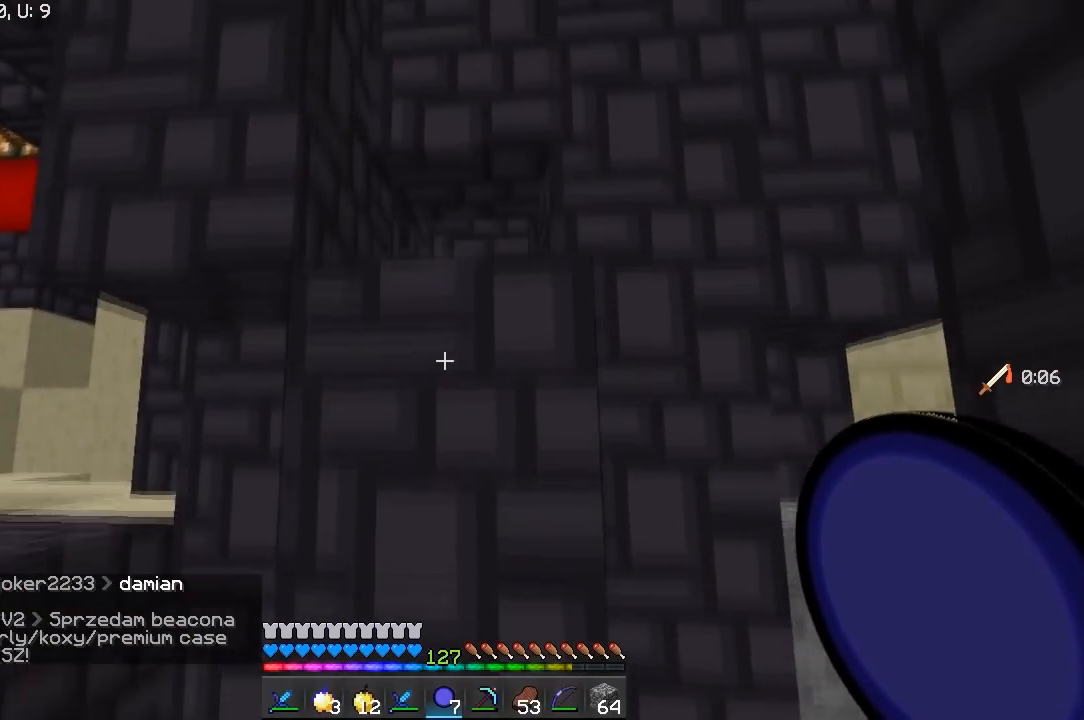
{"keys": [], "mouse": [], "events": [[133, "mouse_right", "down"], [283, "mouse_right", "up"]]}
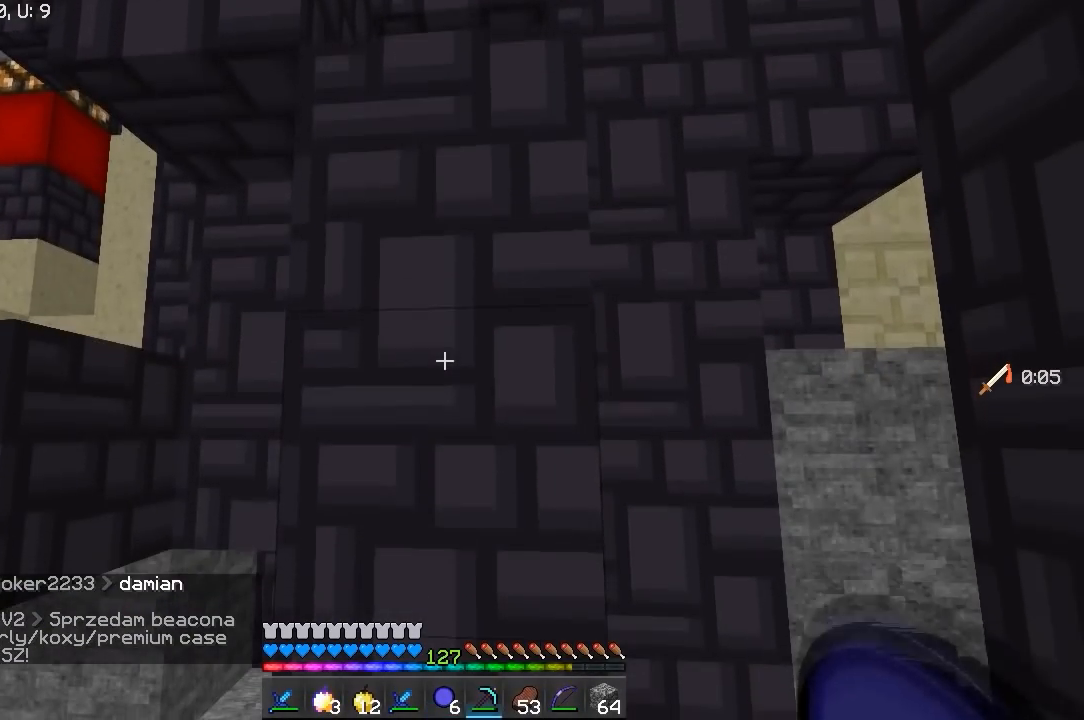
{"keys": ["s"], "mouse": [], "events": [[500, "s", "down"]]}
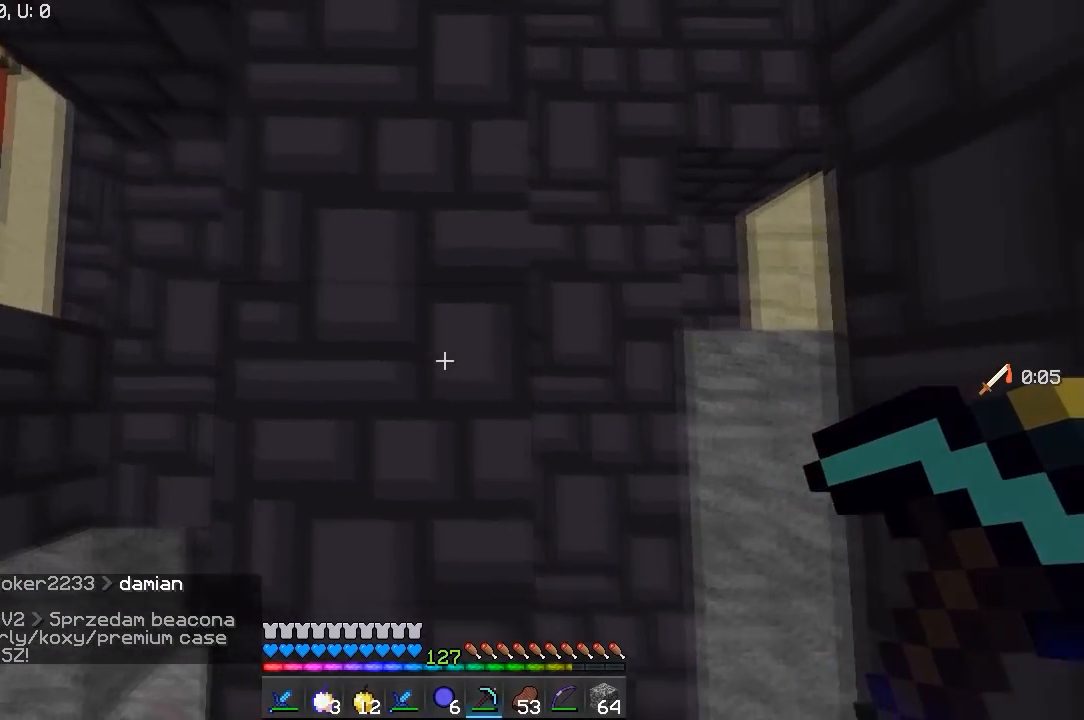
{"keys": ["s"], "mouse": [], "events": []}
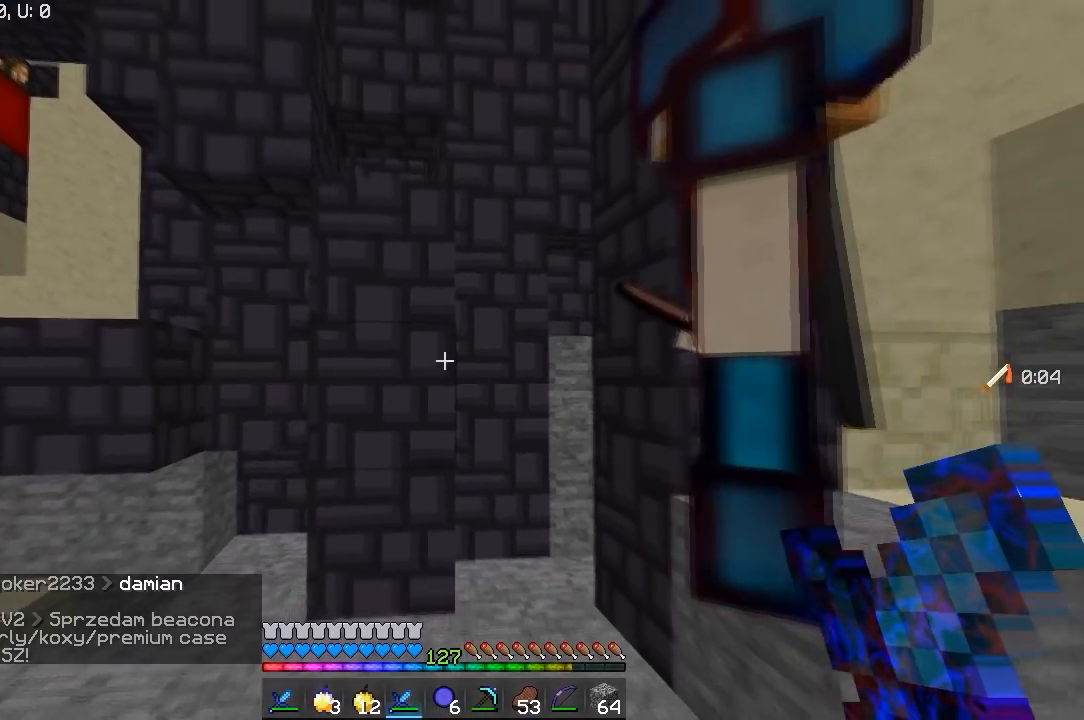
{"keys": [], "mouse": [], "events": [[217, "s", "up"]]}
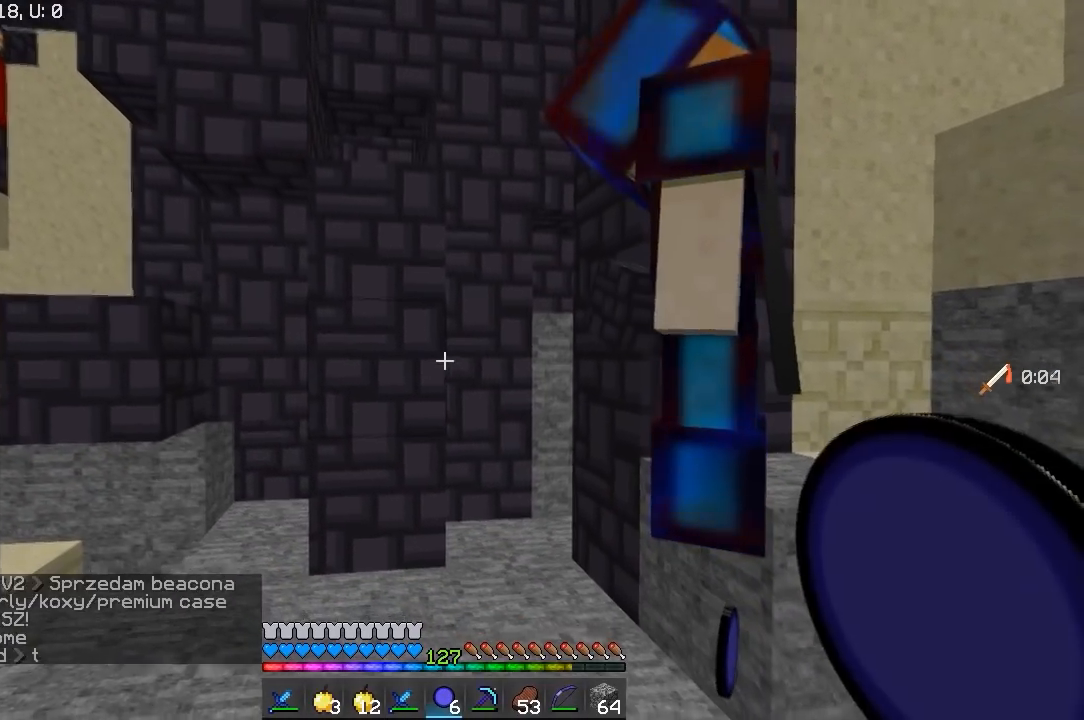
{"keys": ["s"], "mouse": [], "events": [[400, "s", "down"]]}
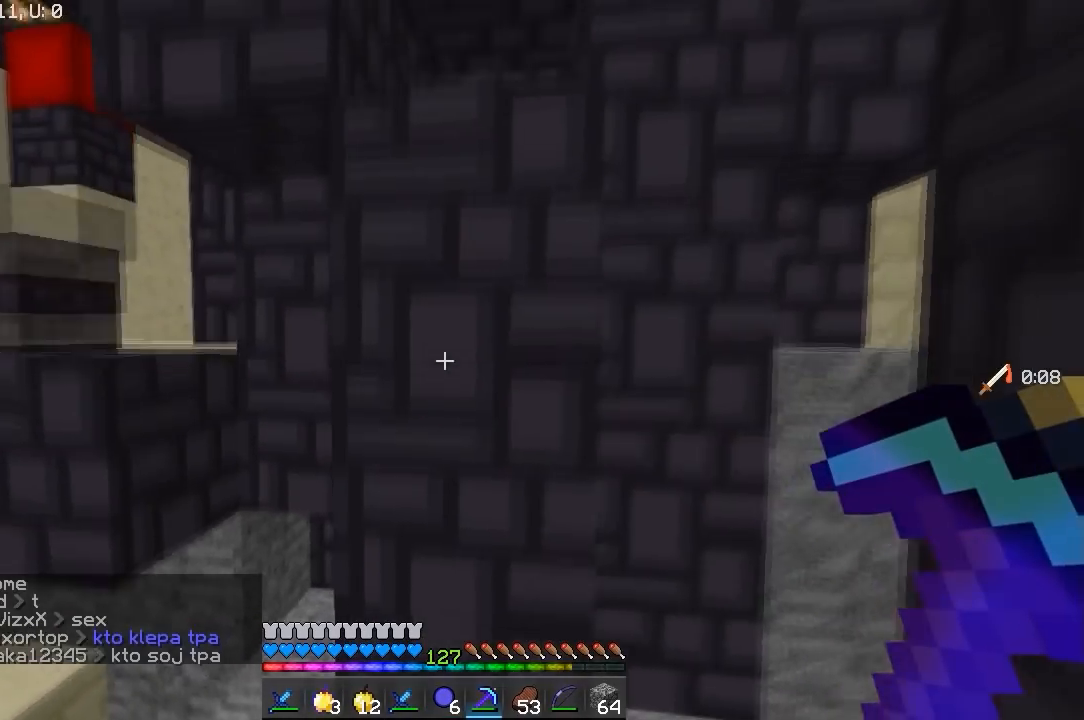
{"keys": [], "mouse": [], "events": [[283, "s", "up"]]}
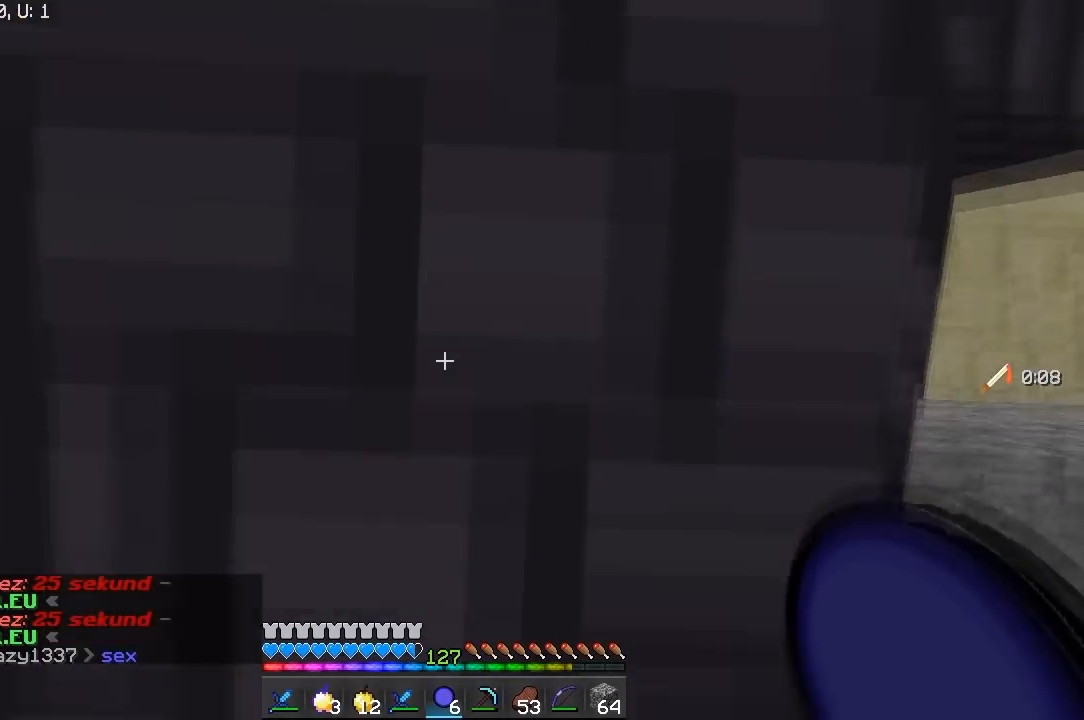
{"keys": [], "mouse": [], "events": []}
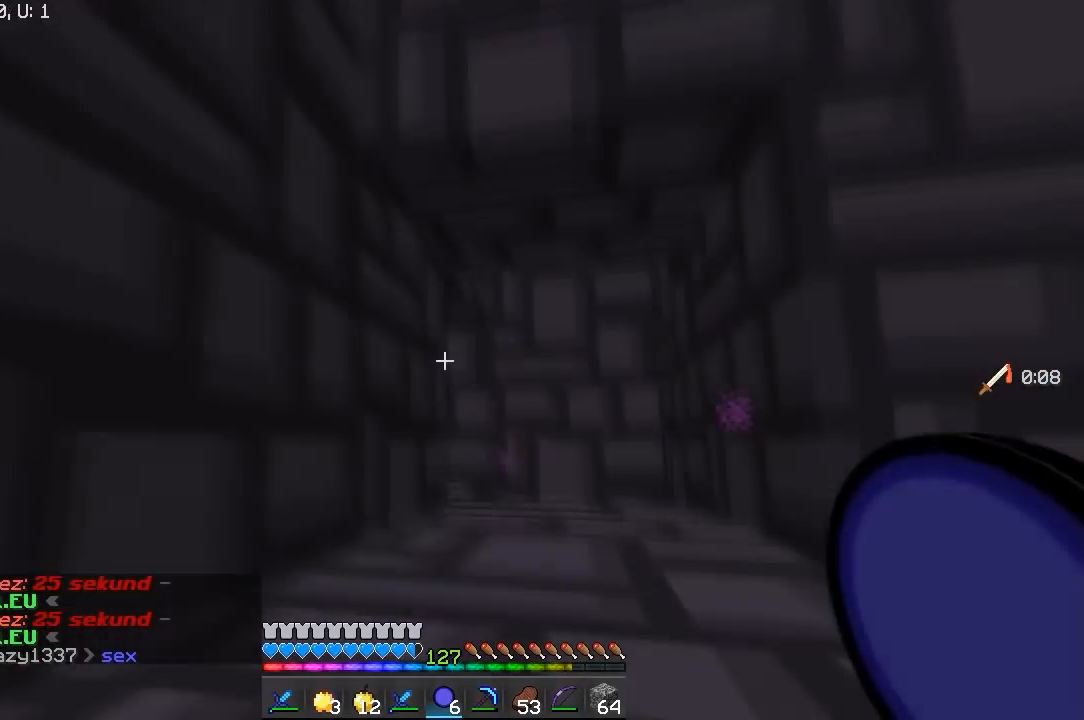
{"keys": ["s"], "mouse": [], "events": [[50, "s", "down"]]}
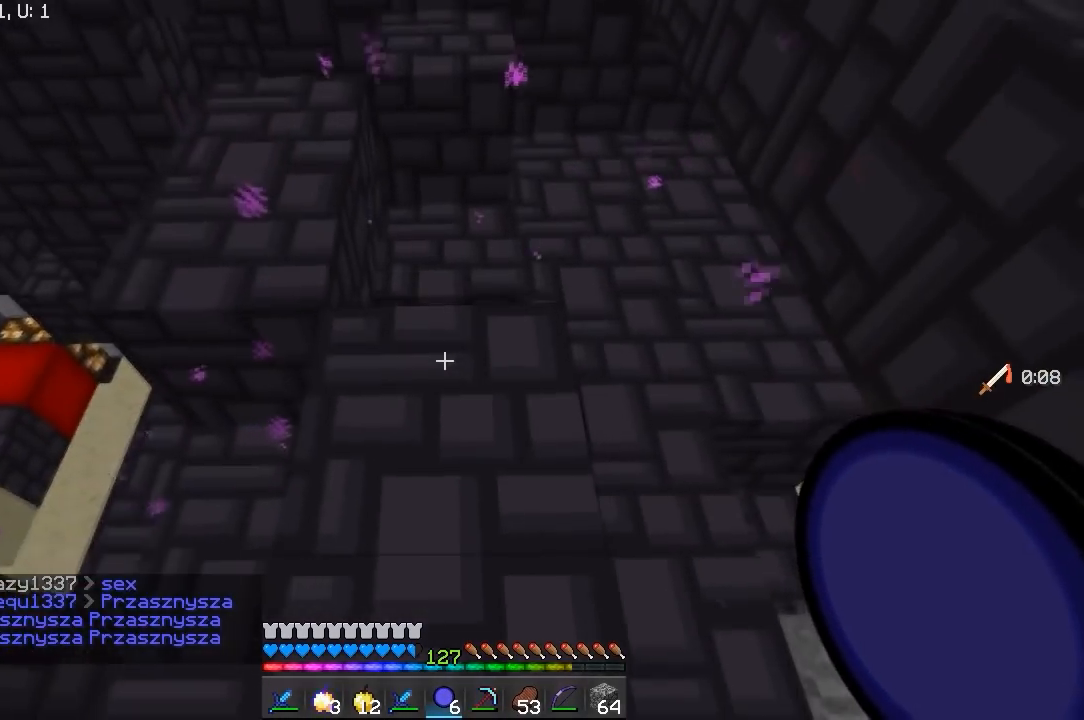
{"keys": [], "mouse": [], "events": [[33, "s", "up"]]}
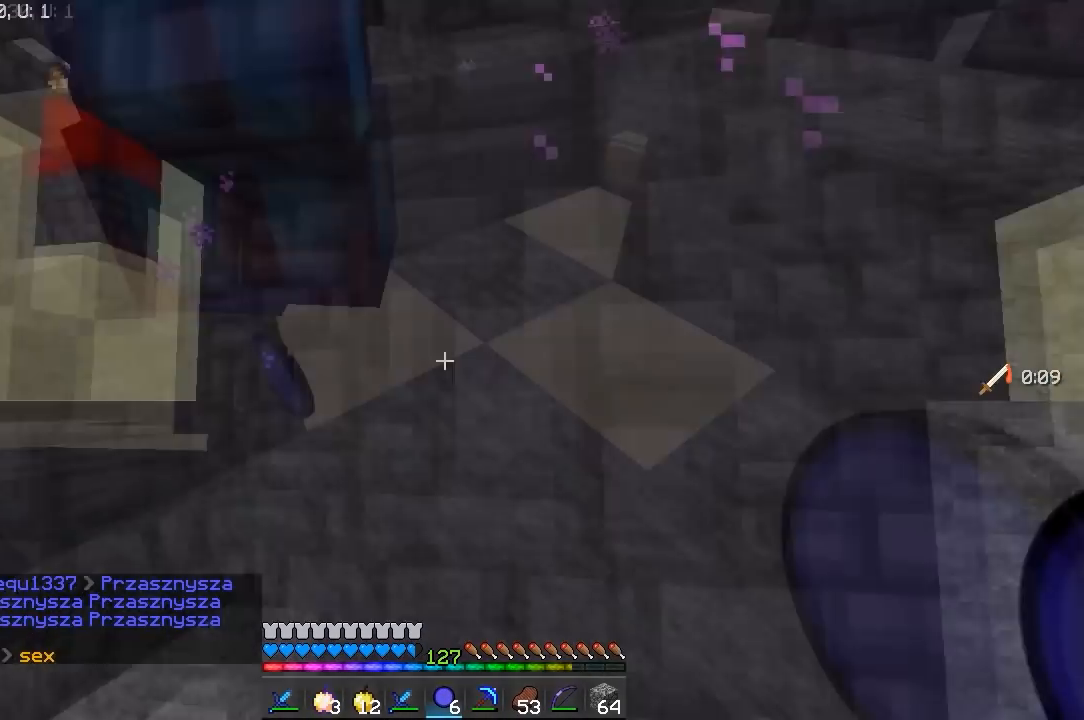
{"keys": ["d"], "mouse": [], "events": [[100, "d", "down"], [100, "w", "down"], [383, "w", "up"]]}
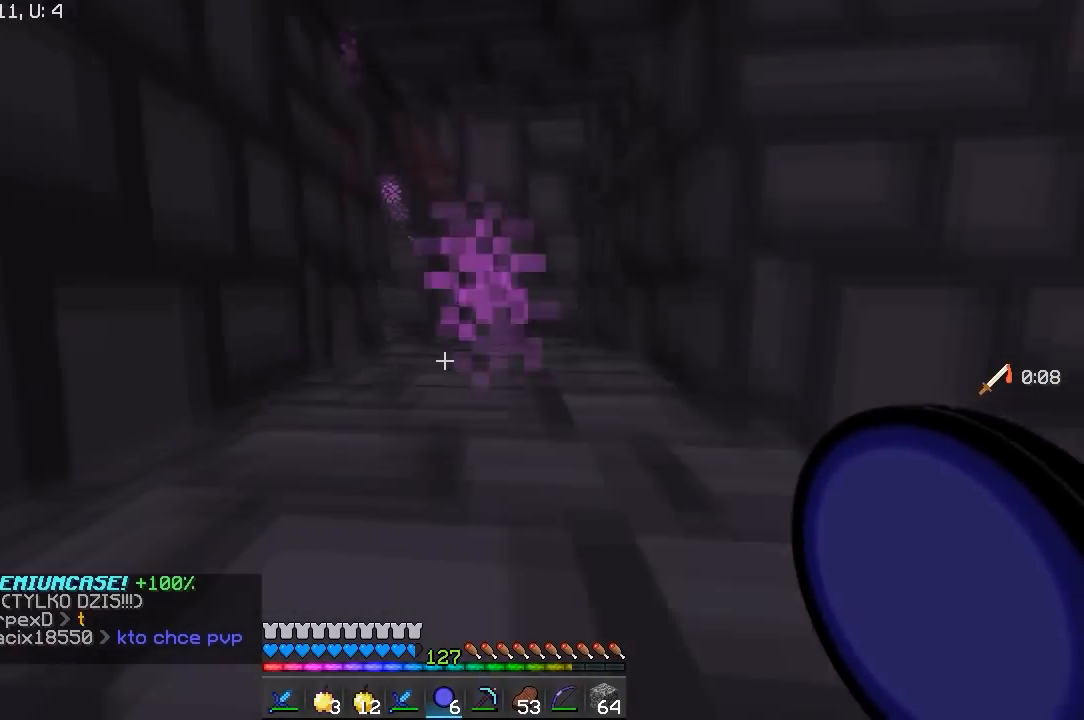
{"keys": ["s"], "mouse": [], "events": [[83, "d", "up"], [200, "a", "down"], [200, "s", "down"], [483, "a", "up"]]}
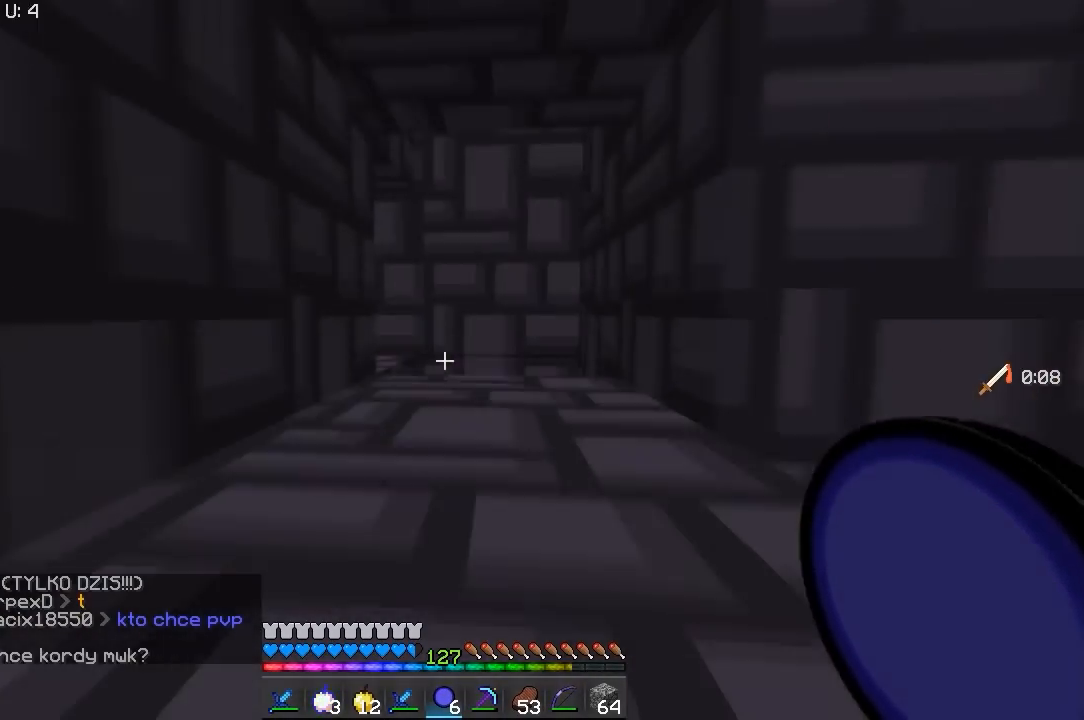
{"keys": ["s"], "mouse": [], "events": []}
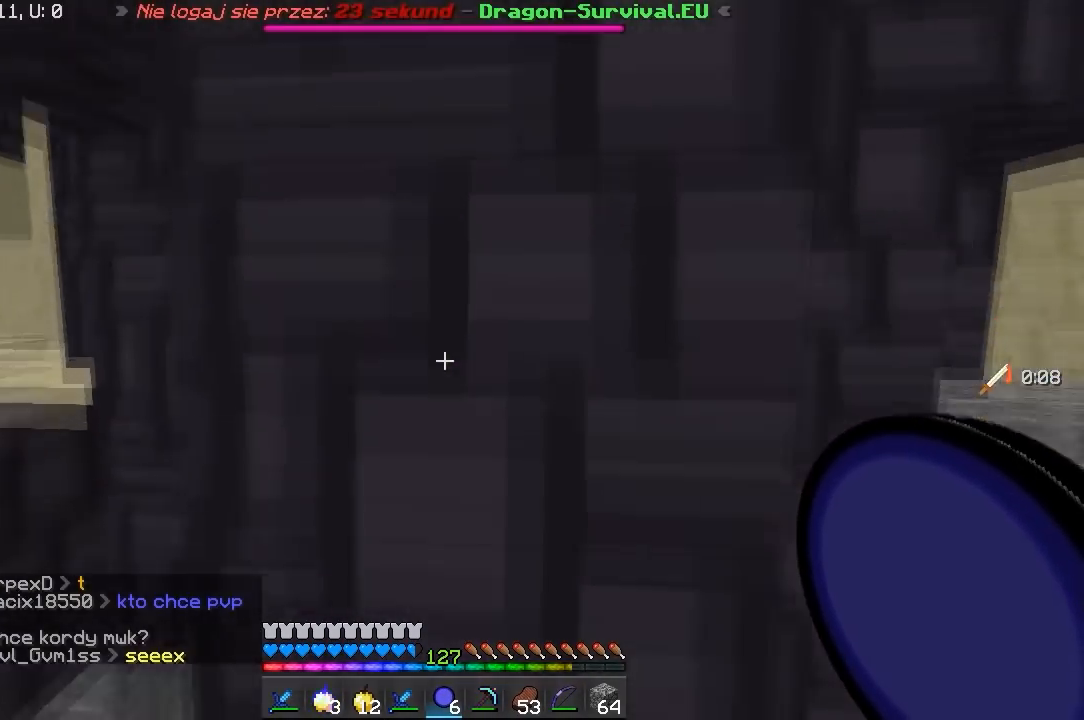
{"keys": ["s"], "mouse": [], "events": [[250, "a", "down"], [383, "a", "up"]]}